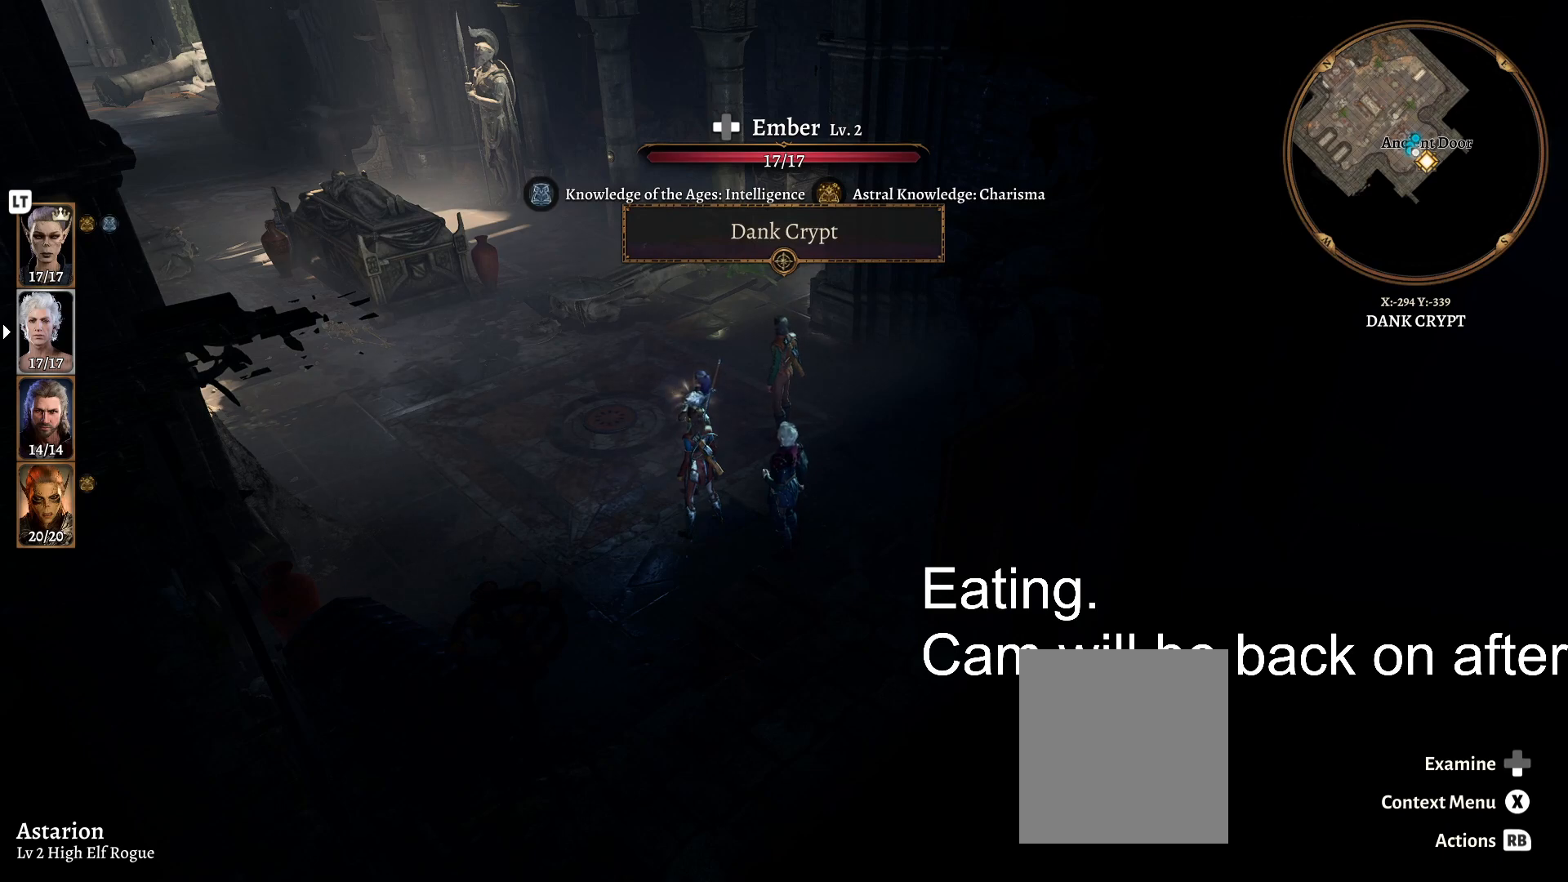
Gameplay with a controller (Xbox layout); each line is a JSON object with the inputs held at the frame after it. "events" lists button and stick changes between this image and that frame as [ms after this image, input, new state], when the widget could be followed in between.
{"buttons": [], "left_stick": "up-left", "right_stick": "left", "events": [[133, "right_stick", "left"], [367, "left_stick", "up"], [433, "left_stick", "up-left"]]}
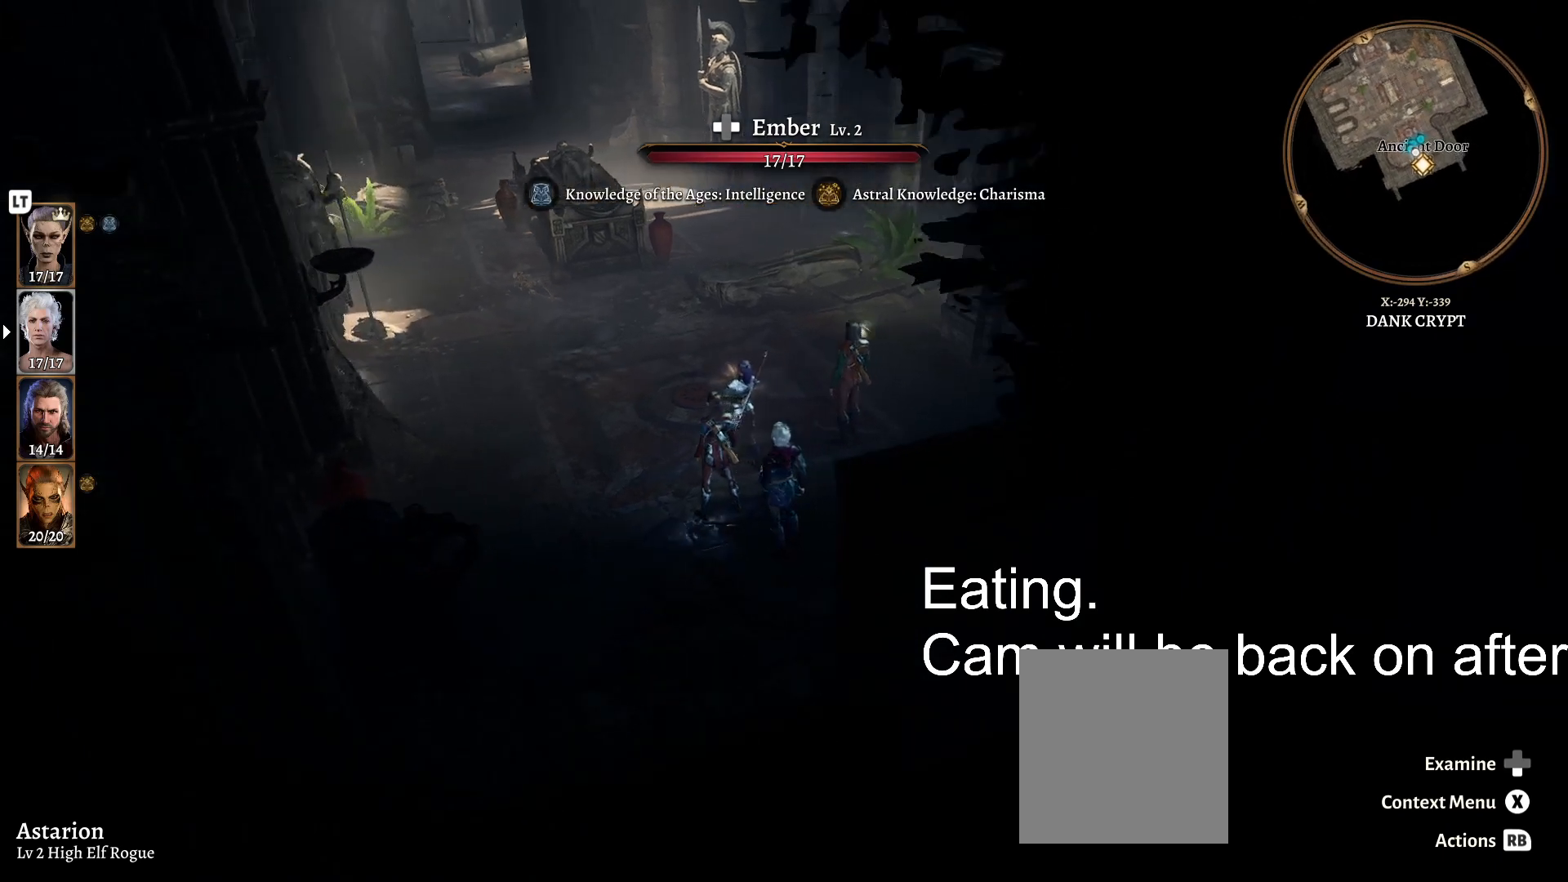
{"buttons": [], "left_stick": "up-left", "right_stick": "center", "events": [[117, "right_stick", "center"]]}
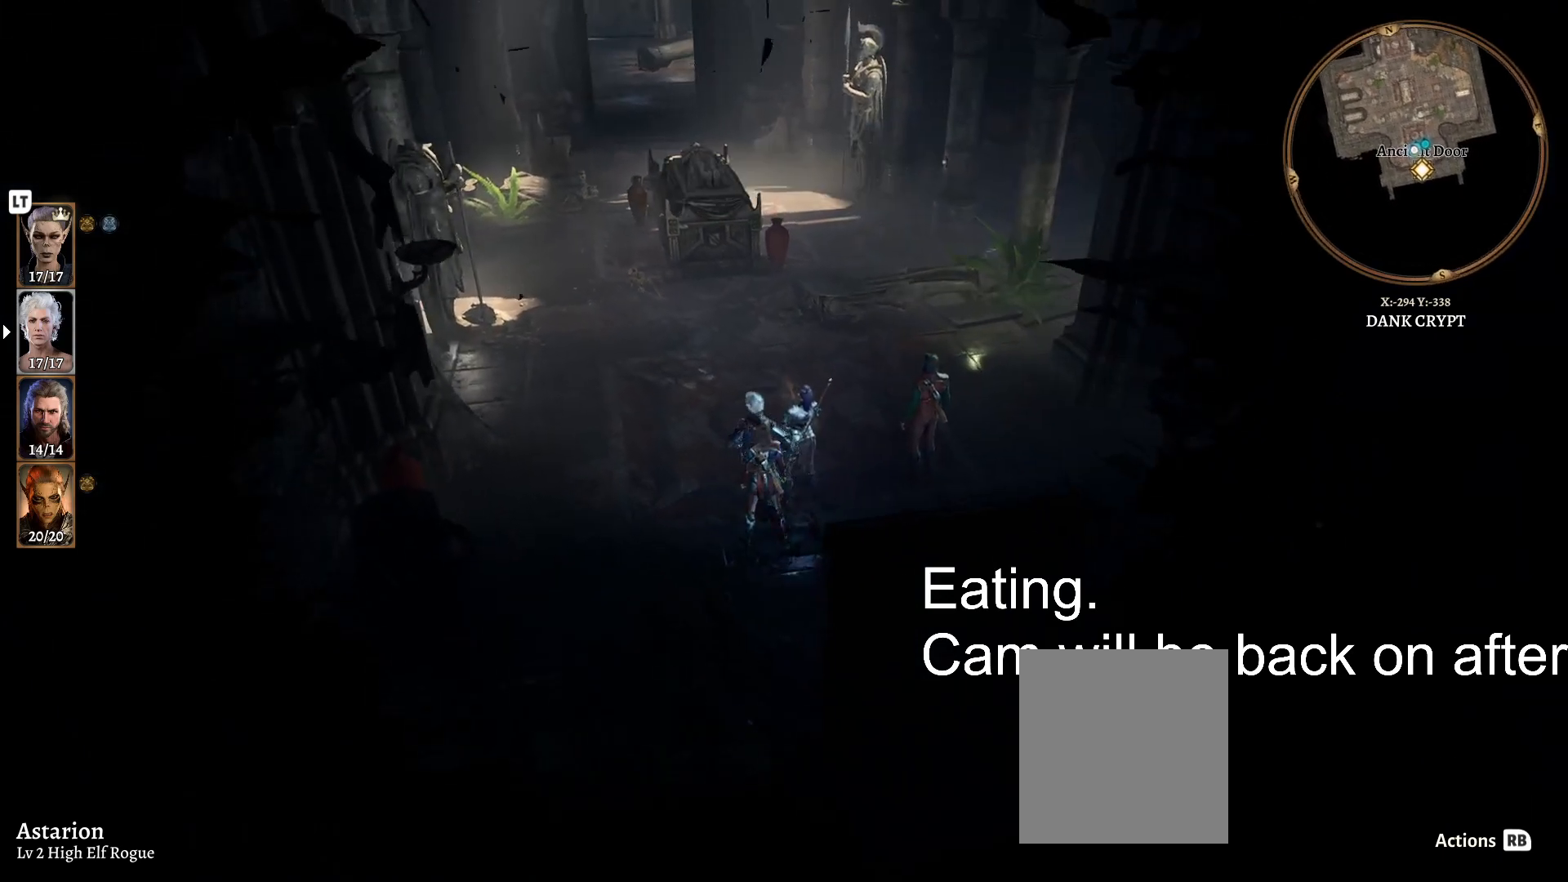
{"buttons": [], "left_stick": "up-left", "right_stick": "left", "events": [[333, "right_stick", "left"]]}
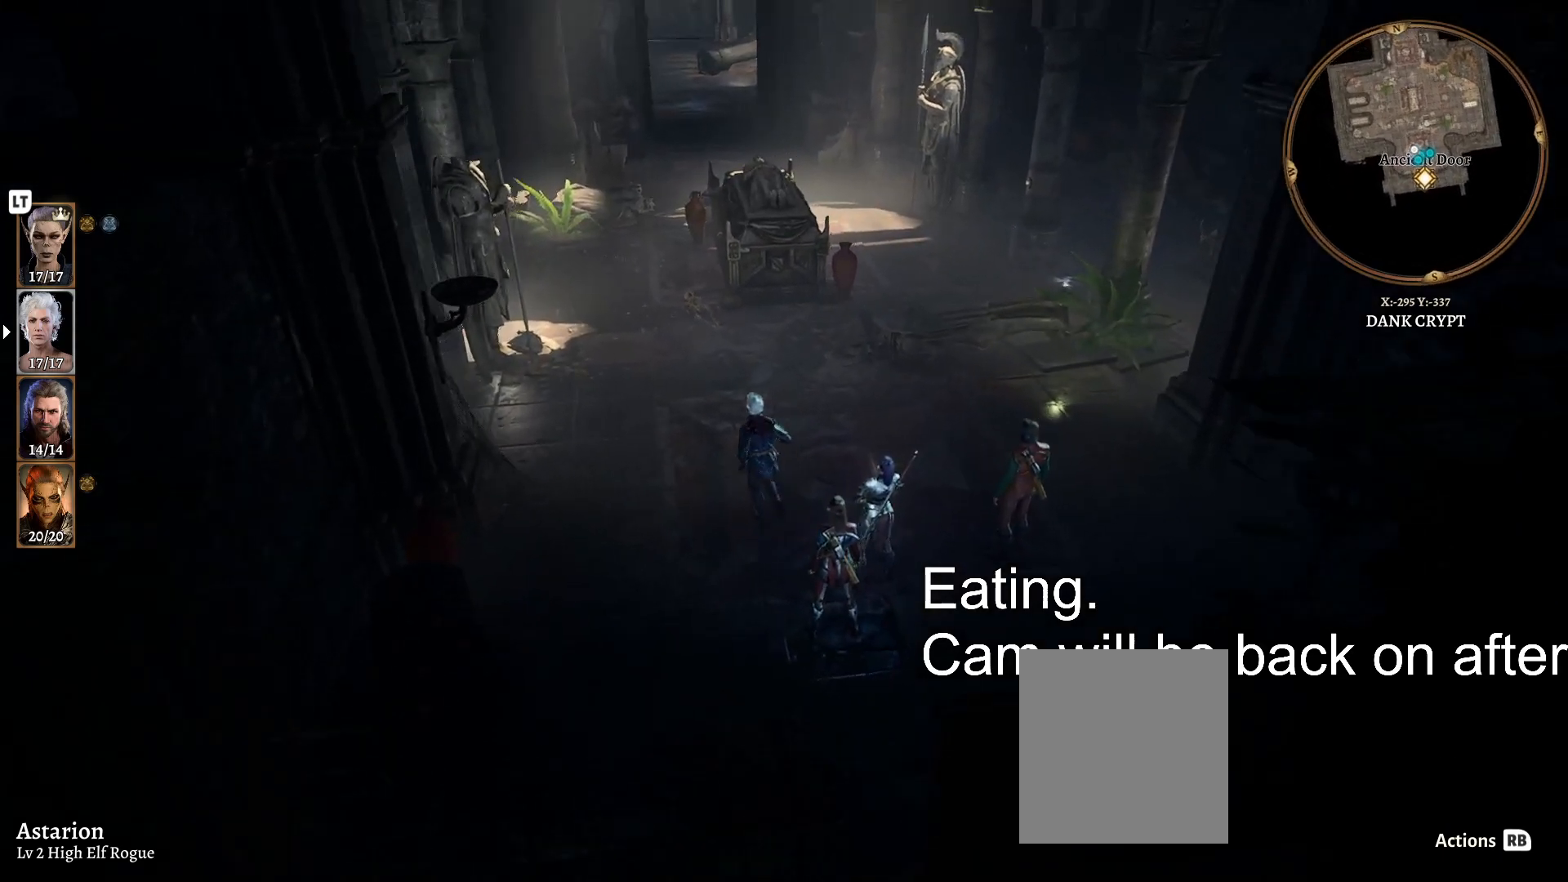
{"buttons": [], "left_stick": "up", "right_stick": "center", "events": [[100, "left_stick", "up"], [167, "right_stick", "center"]]}
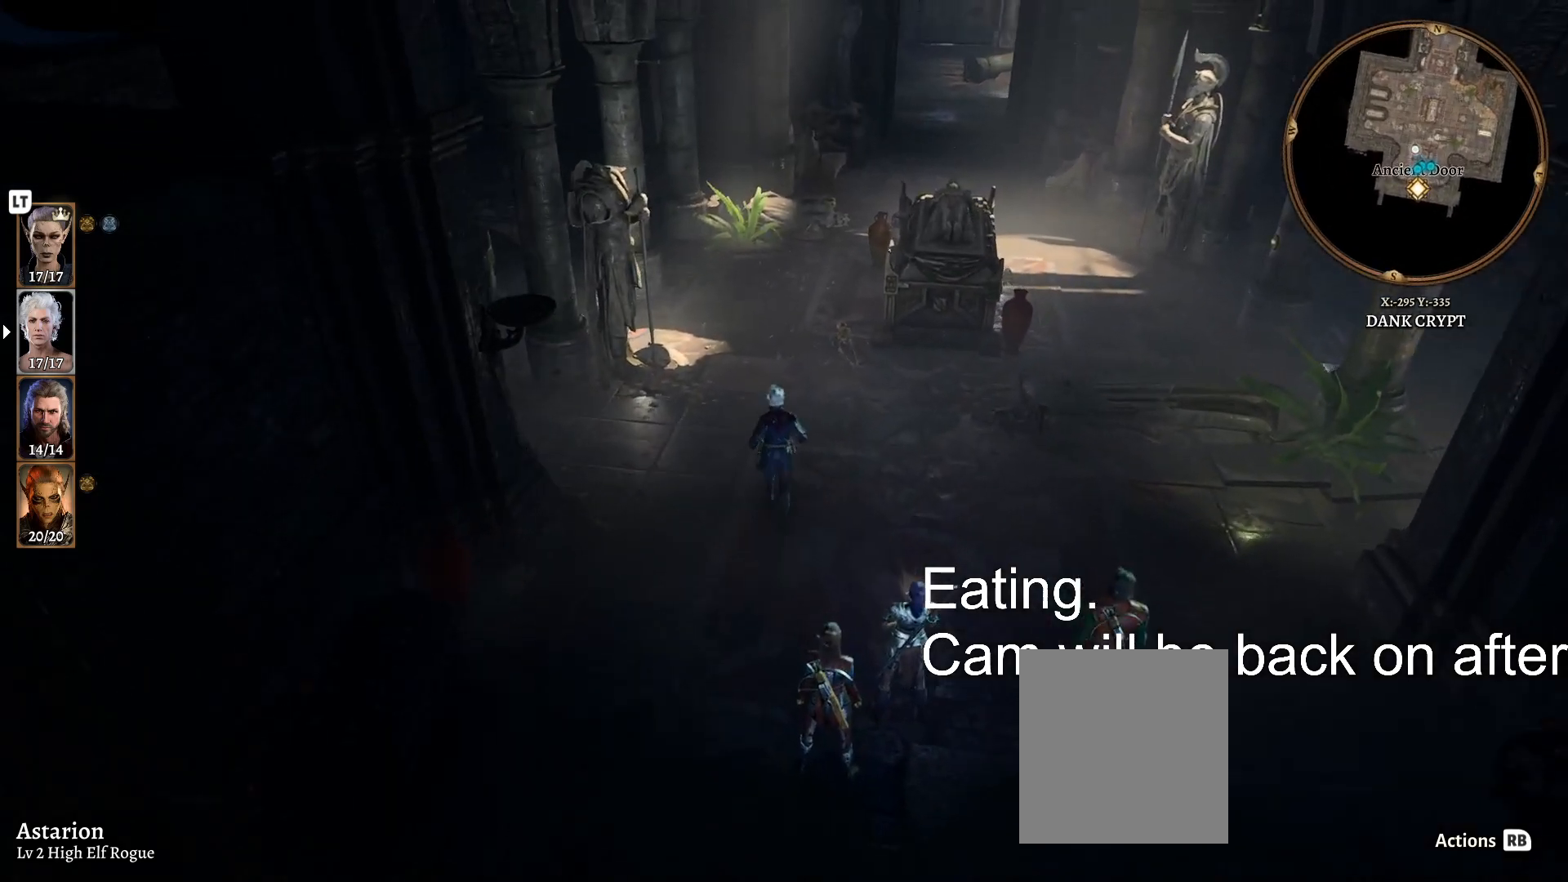
{"buttons": [], "left_stick": "up", "right_stick": "center", "events": []}
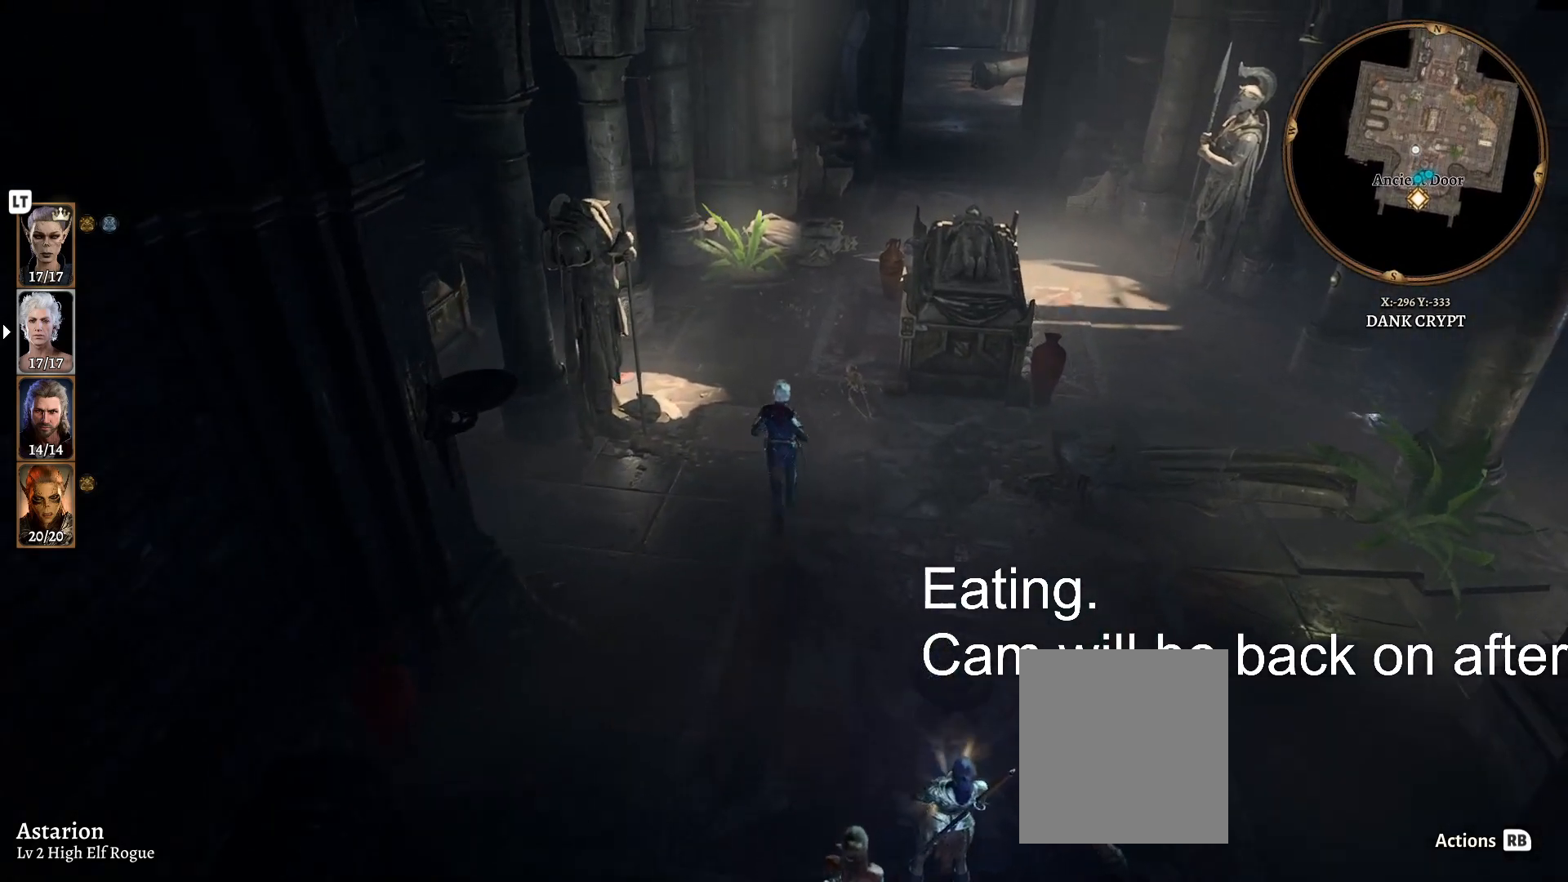
{"buttons": [], "left_stick": "up", "right_stick": "center", "events": [[133, "right_stick", "right"], [400, "right_stick", "center"]]}
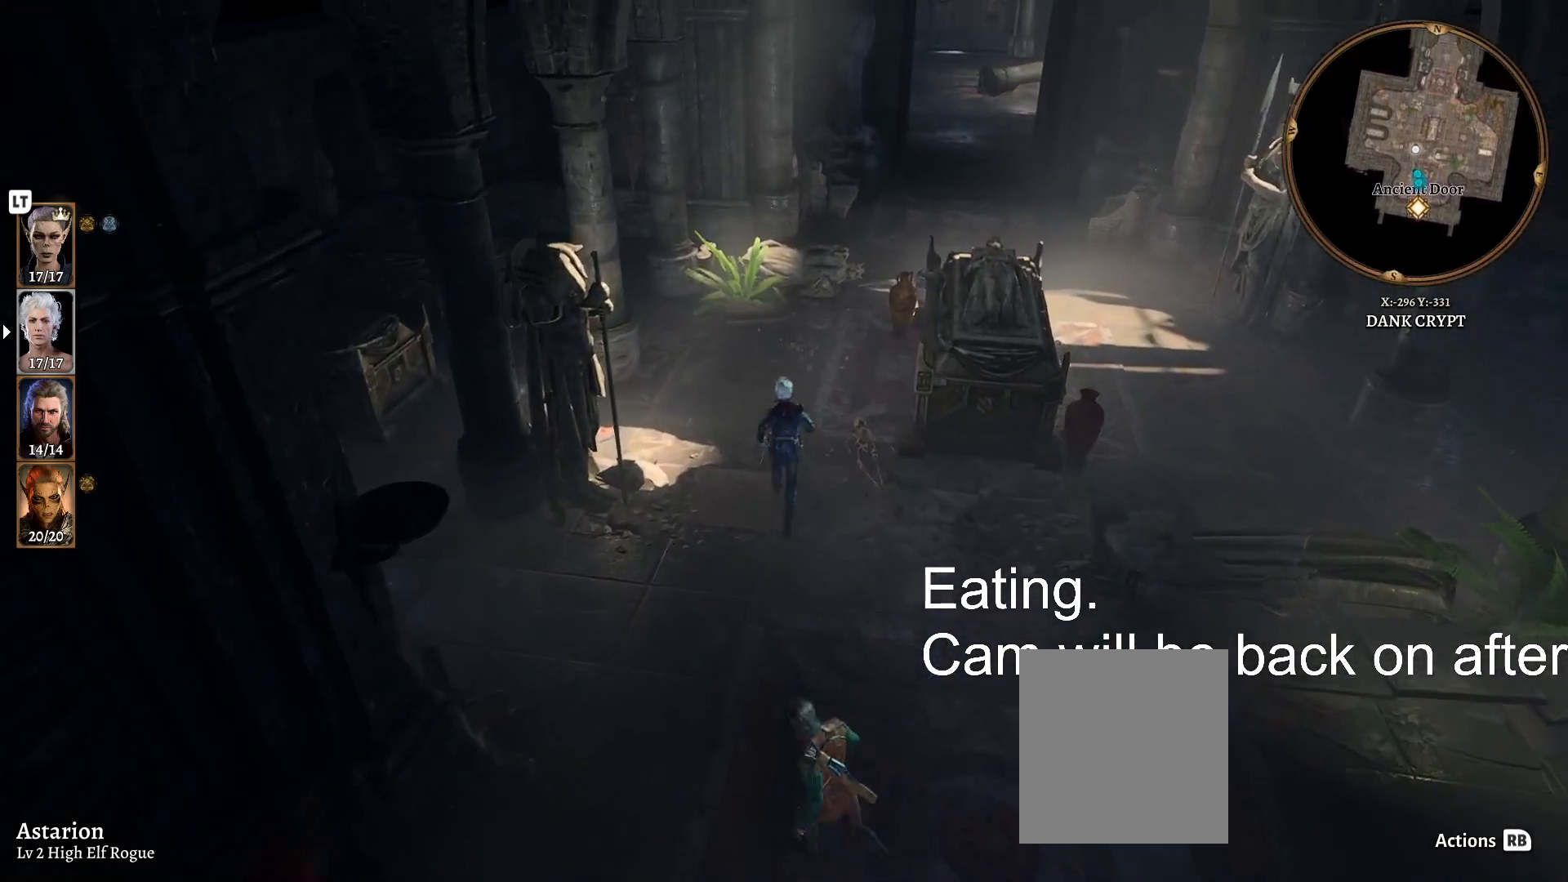
{"buttons": [], "left_stick": "up", "right_stick": "center", "events": [[167, "right_stick", "right"], [383, "right_stick", "center"]]}
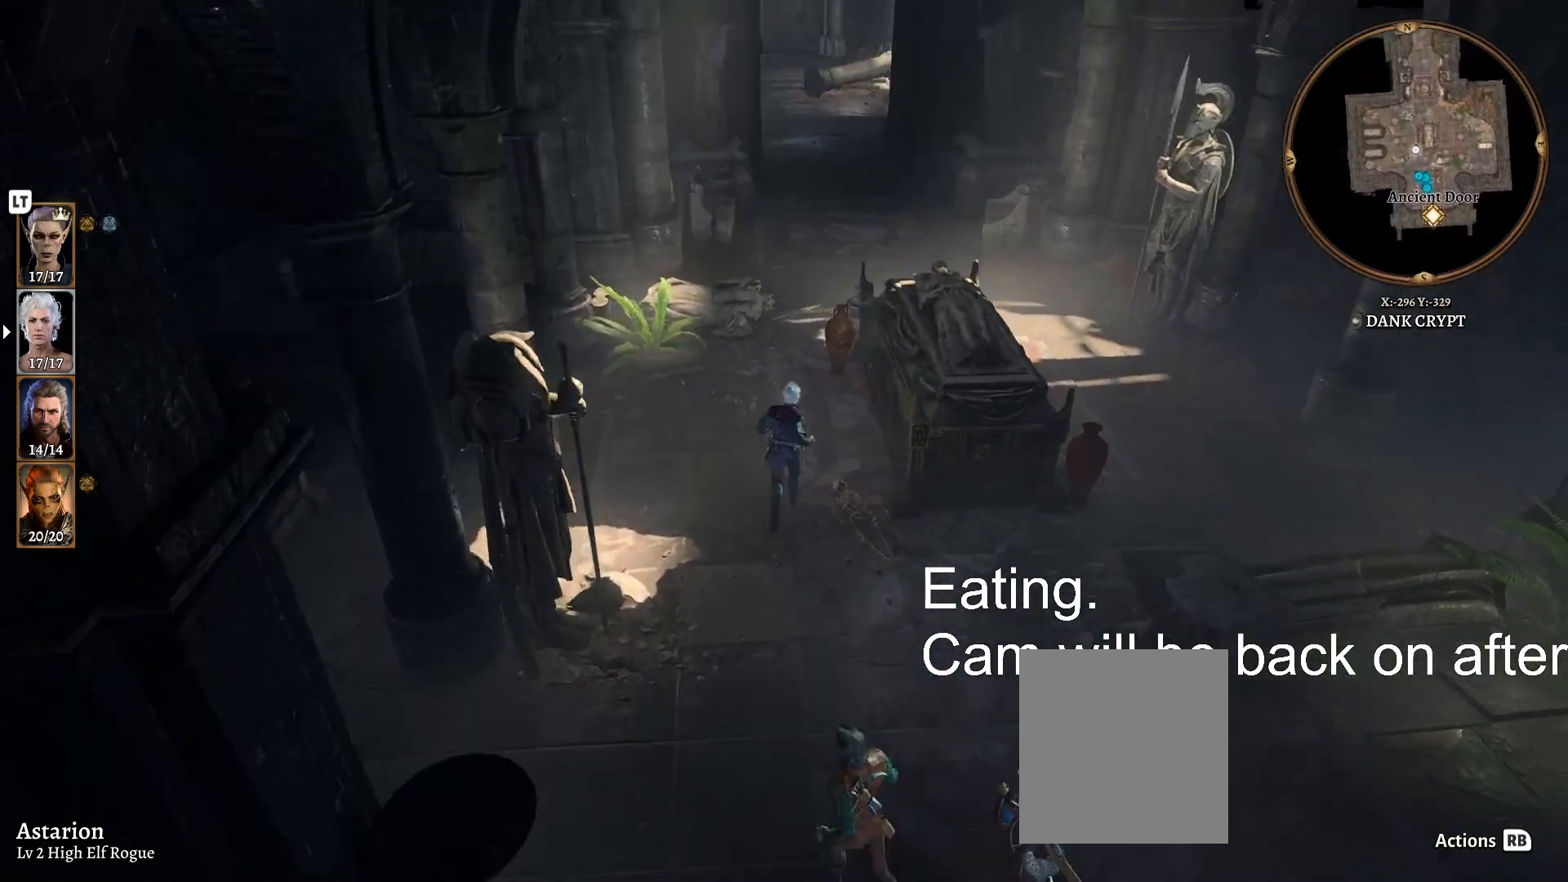
{"buttons": [], "left_stick": "up", "right_stick": "center", "events": []}
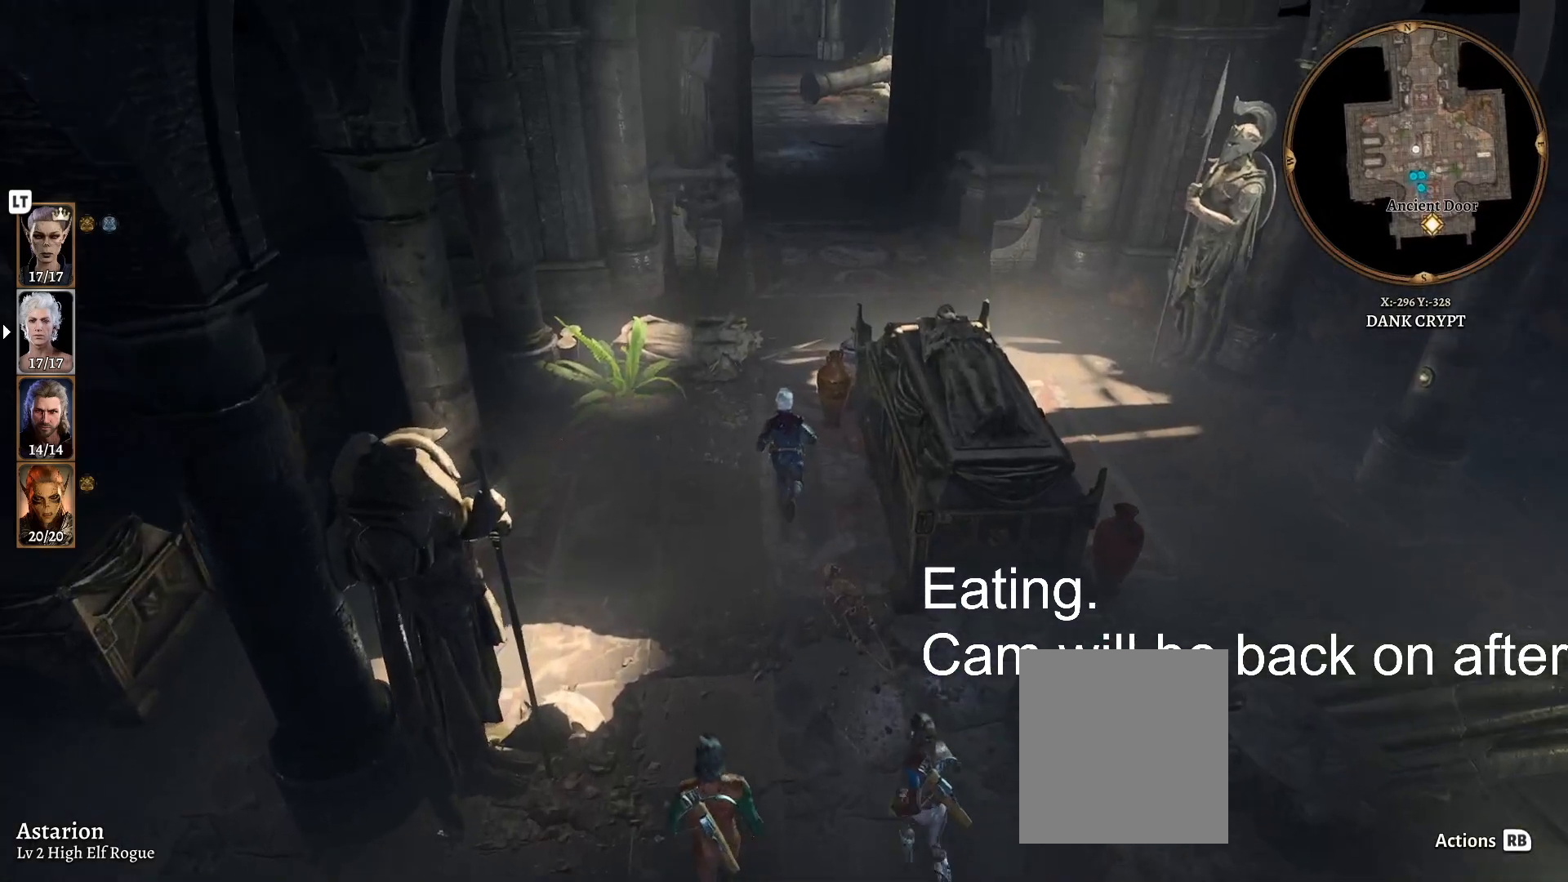
{"buttons": [], "left_stick": "up", "right_stick": "center", "events": []}
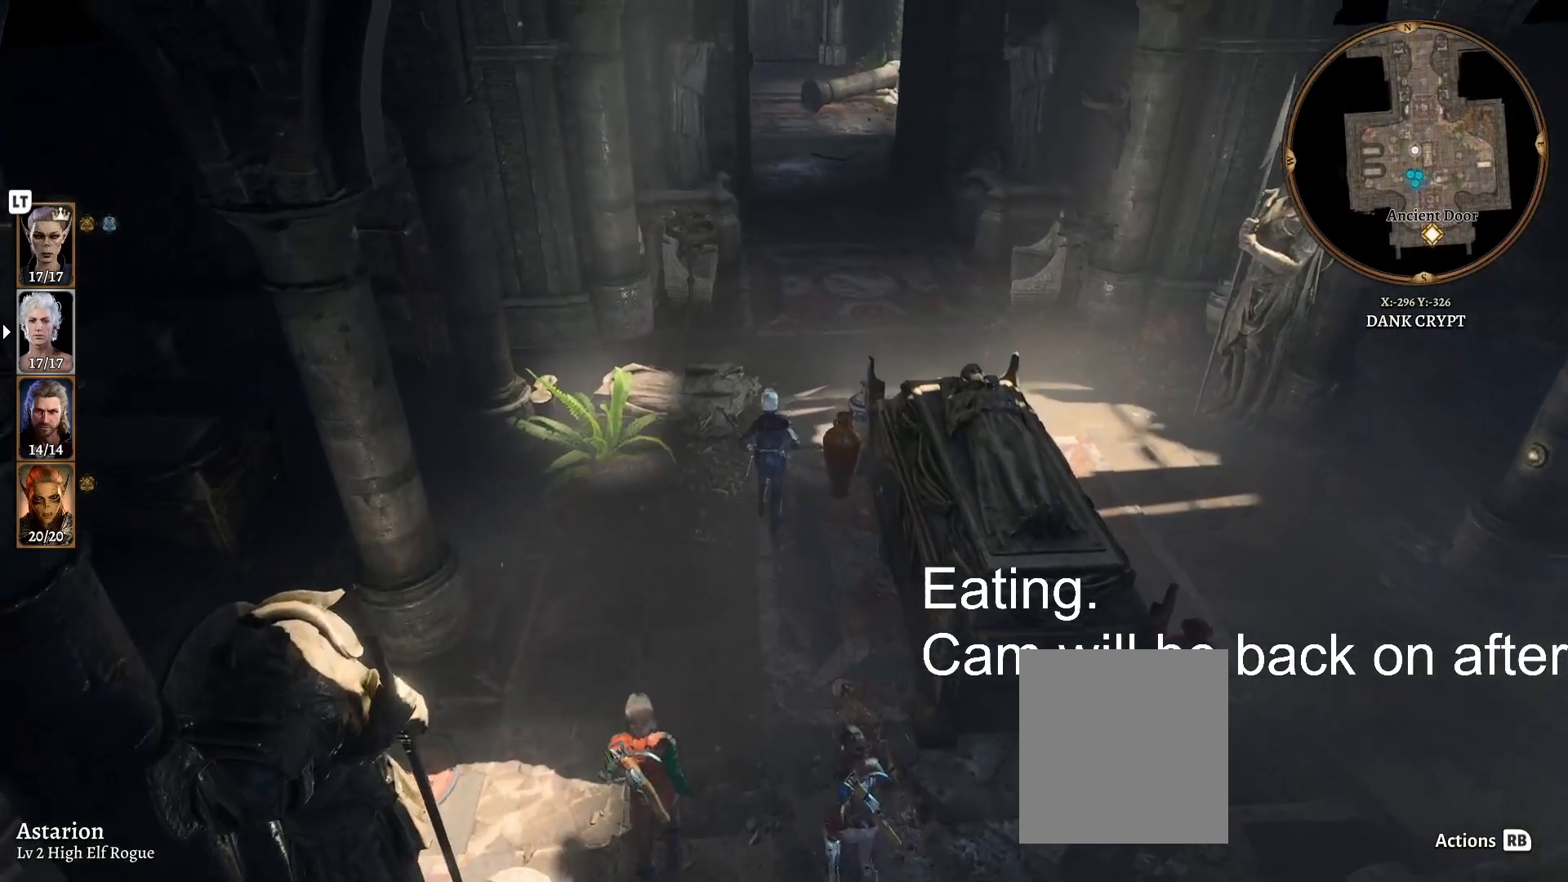
{"buttons": [], "left_stick": "up", "right_stick": "center", "events": []}
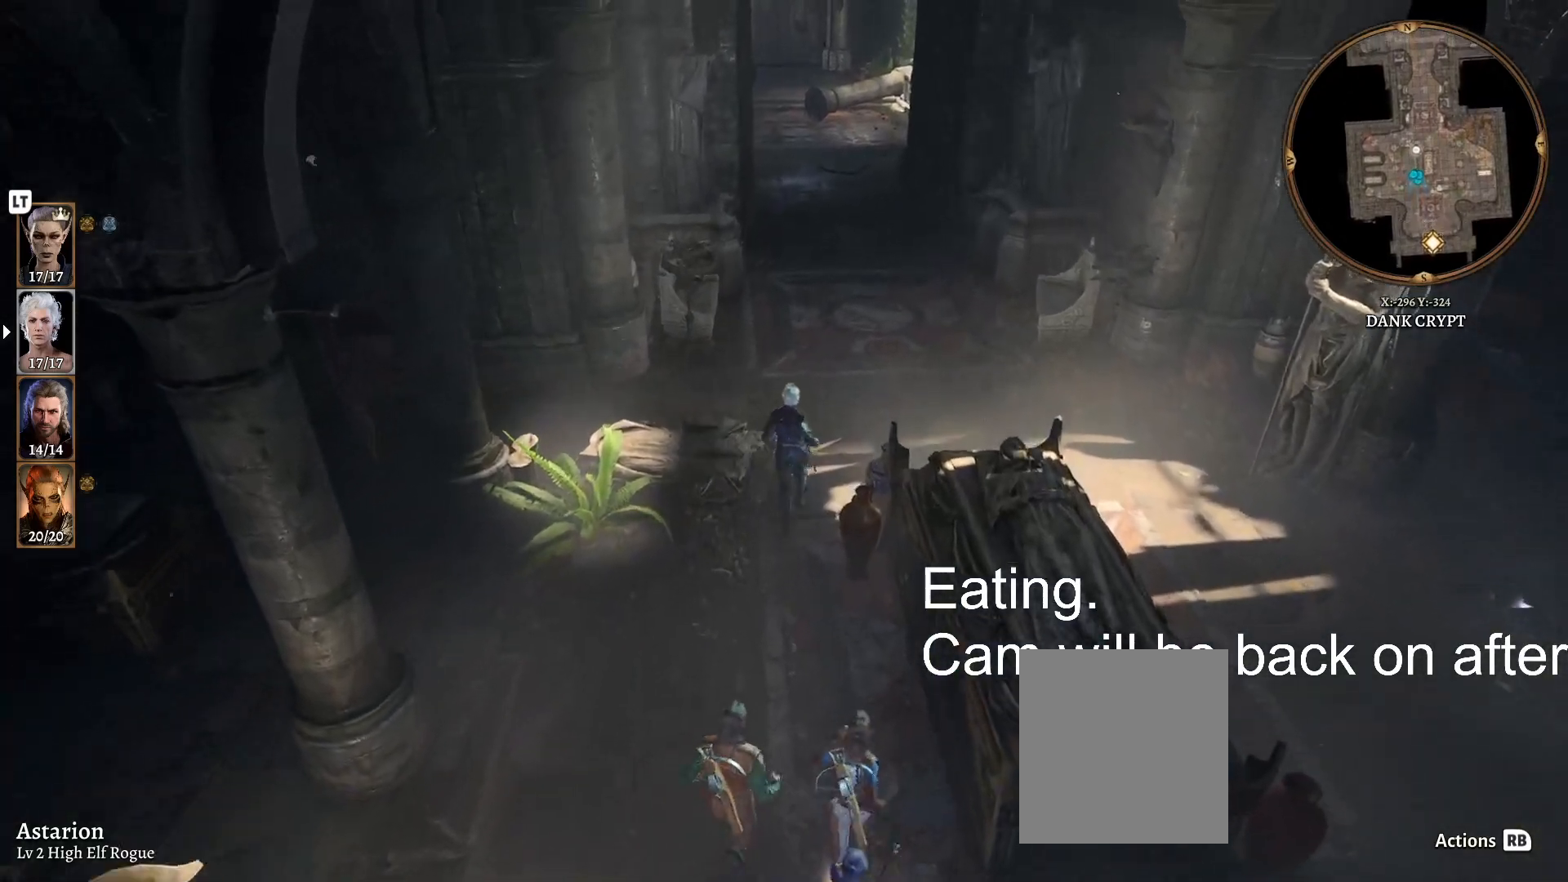
{"buttons": [], "left_stick": "up", "right_stick": "center", "events": [[167, "right_stick", "right"], [467, "right_stick", "center"]]}
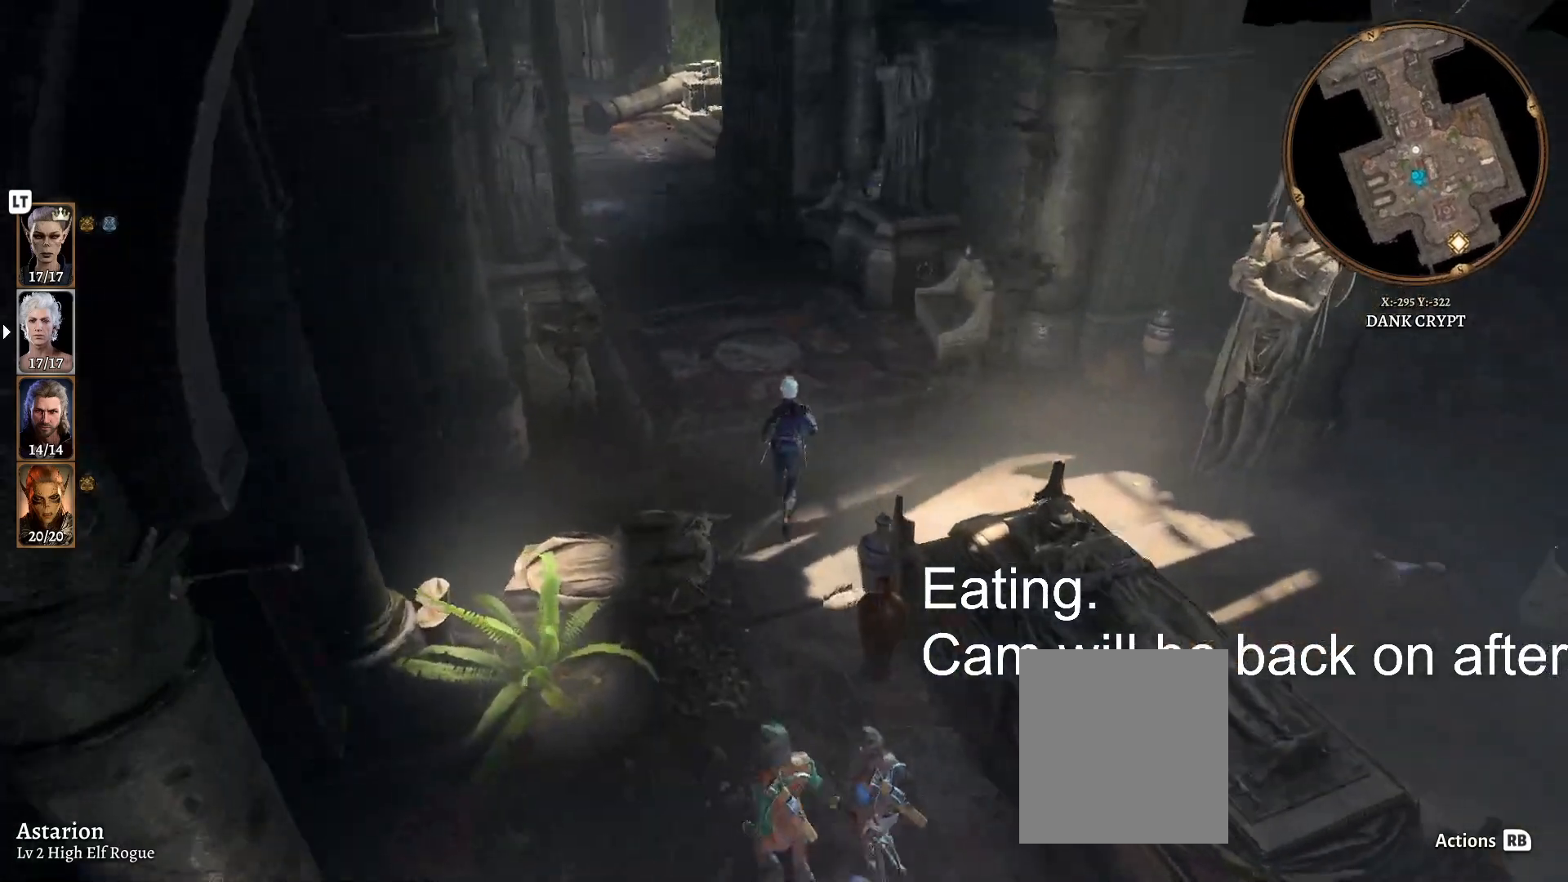
{"buttons": [], "left_stick": "up", "right_stick": "left", "events": [[350, "right_stick", "left"]]}
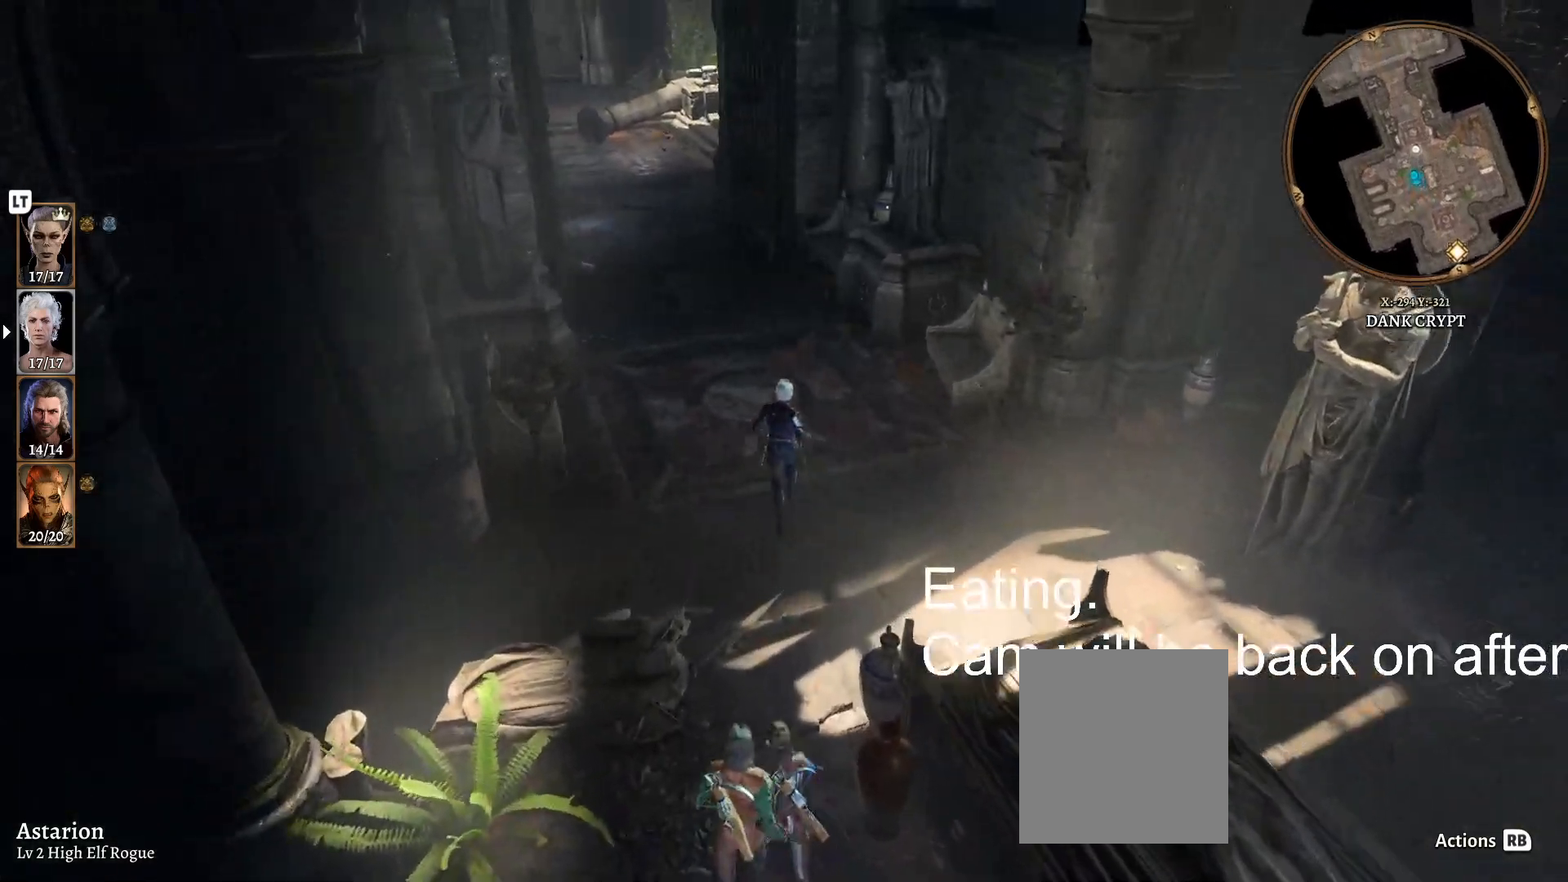
{"buttons": [], "left_stick": "up-left", "right_stick": "center", "events": [[100, "right_stick", "center"], [433, "left_stick", "up-left"]]}
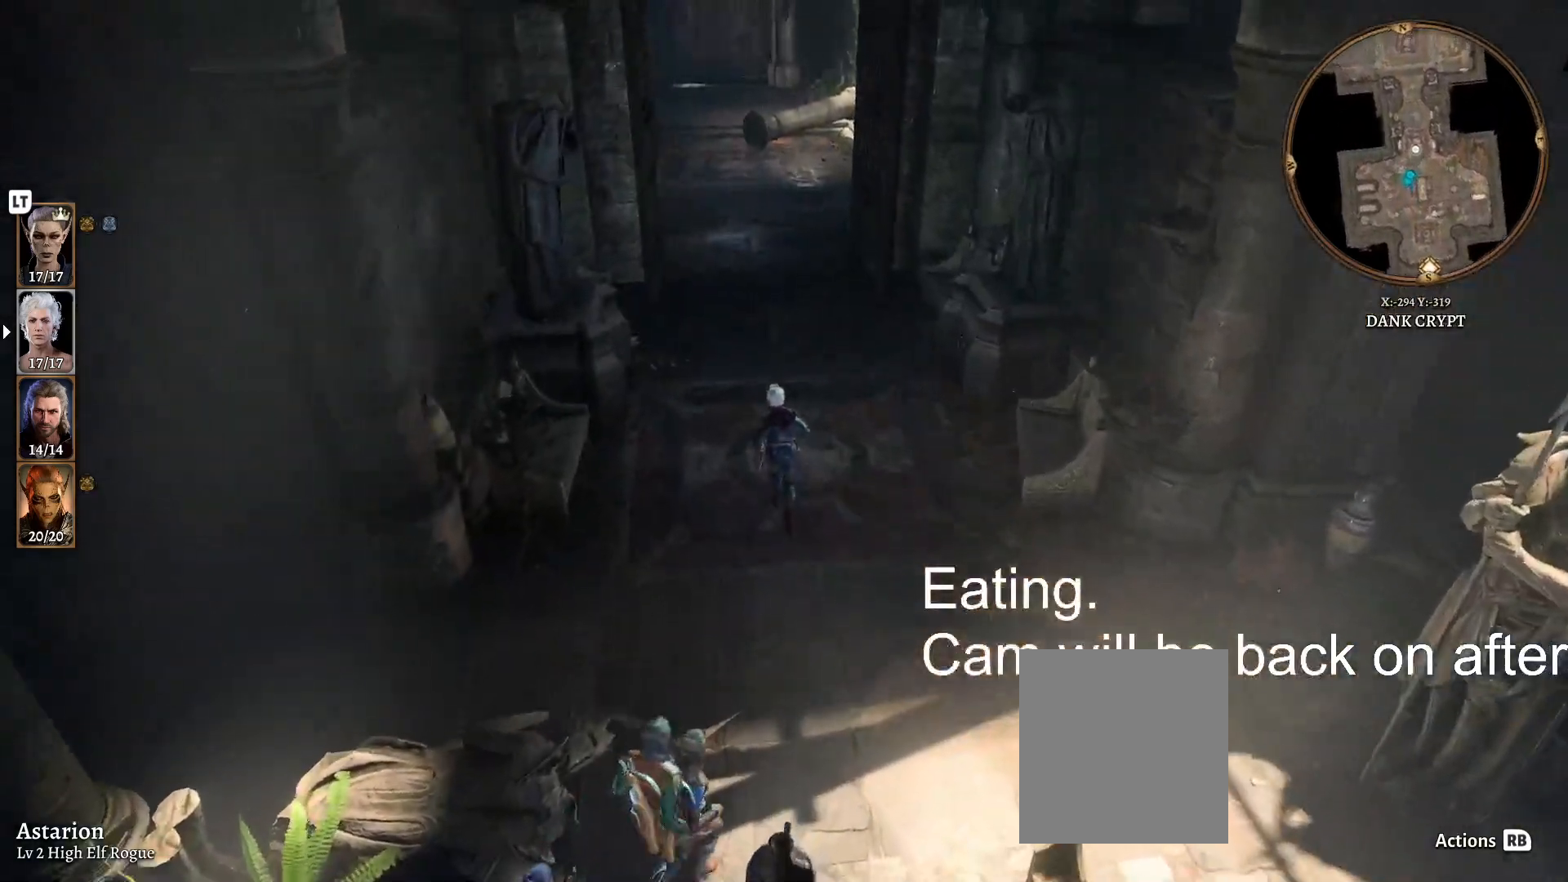
{"buttons": [], "left_stick": "up", "right_stick": "center", "events": [[283, "left_stick", "up"]]}
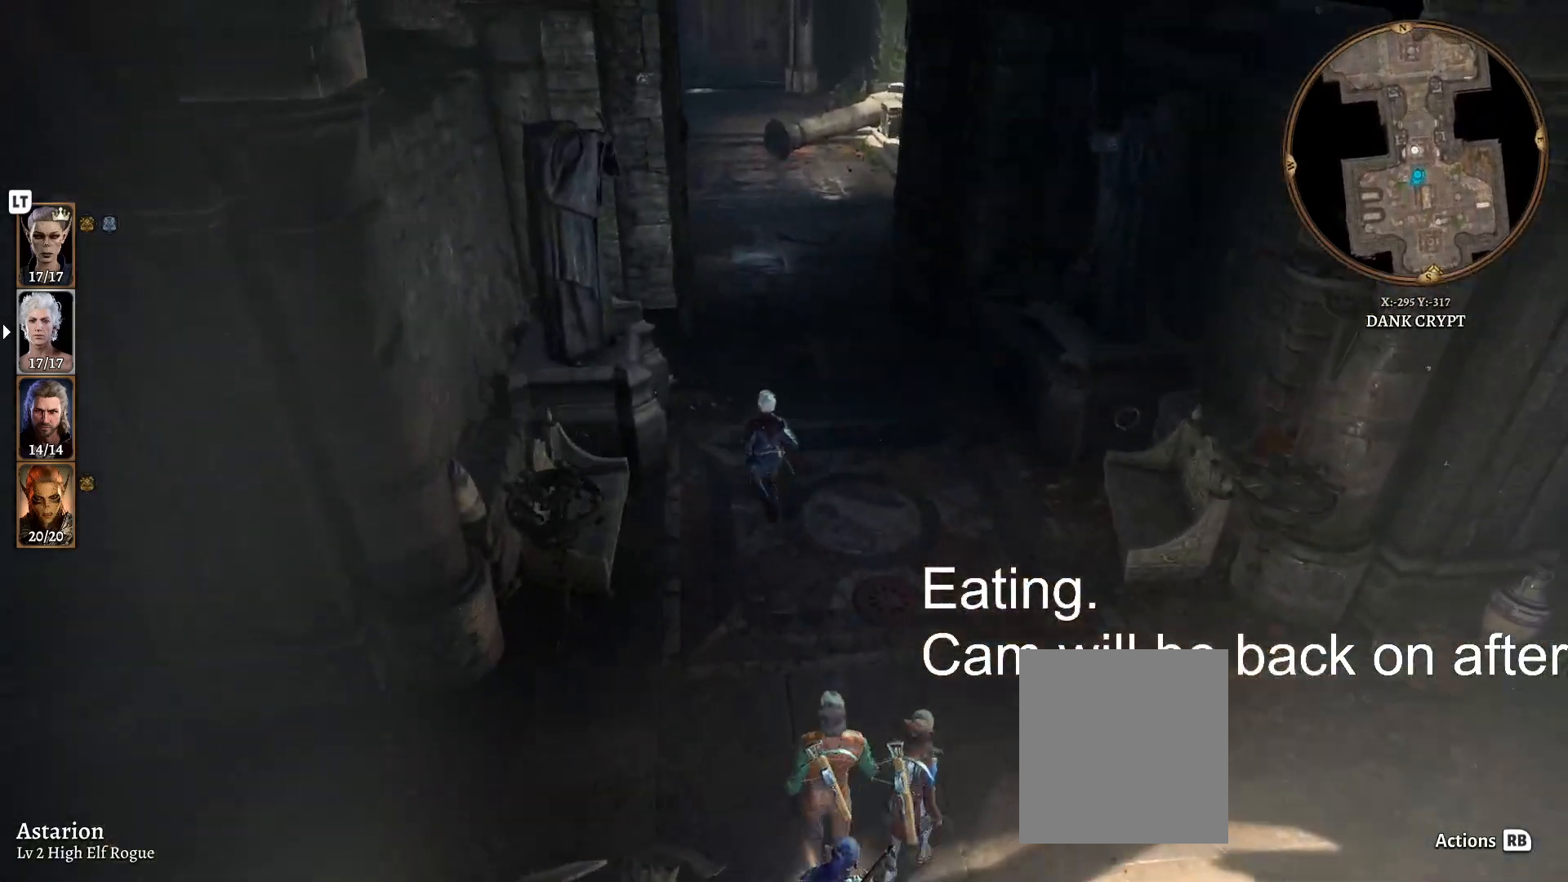
{"buttons": [], "left_stick": "up", "right_stick": "center", "events": []}
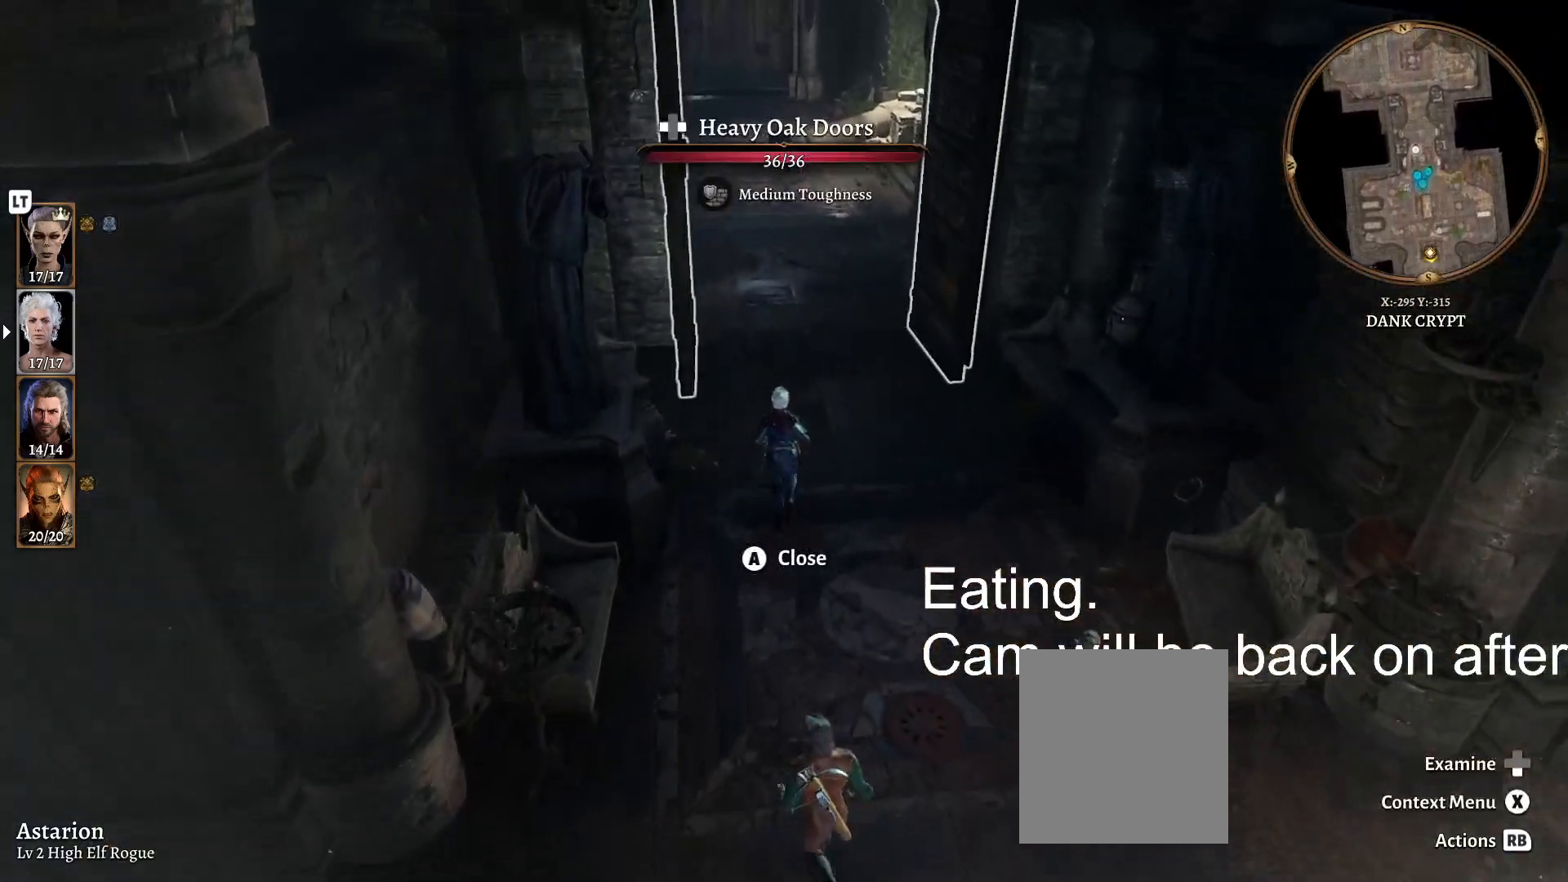
{"buttons": [], "left_stick": "up", "right_stick": "center", "events": []}
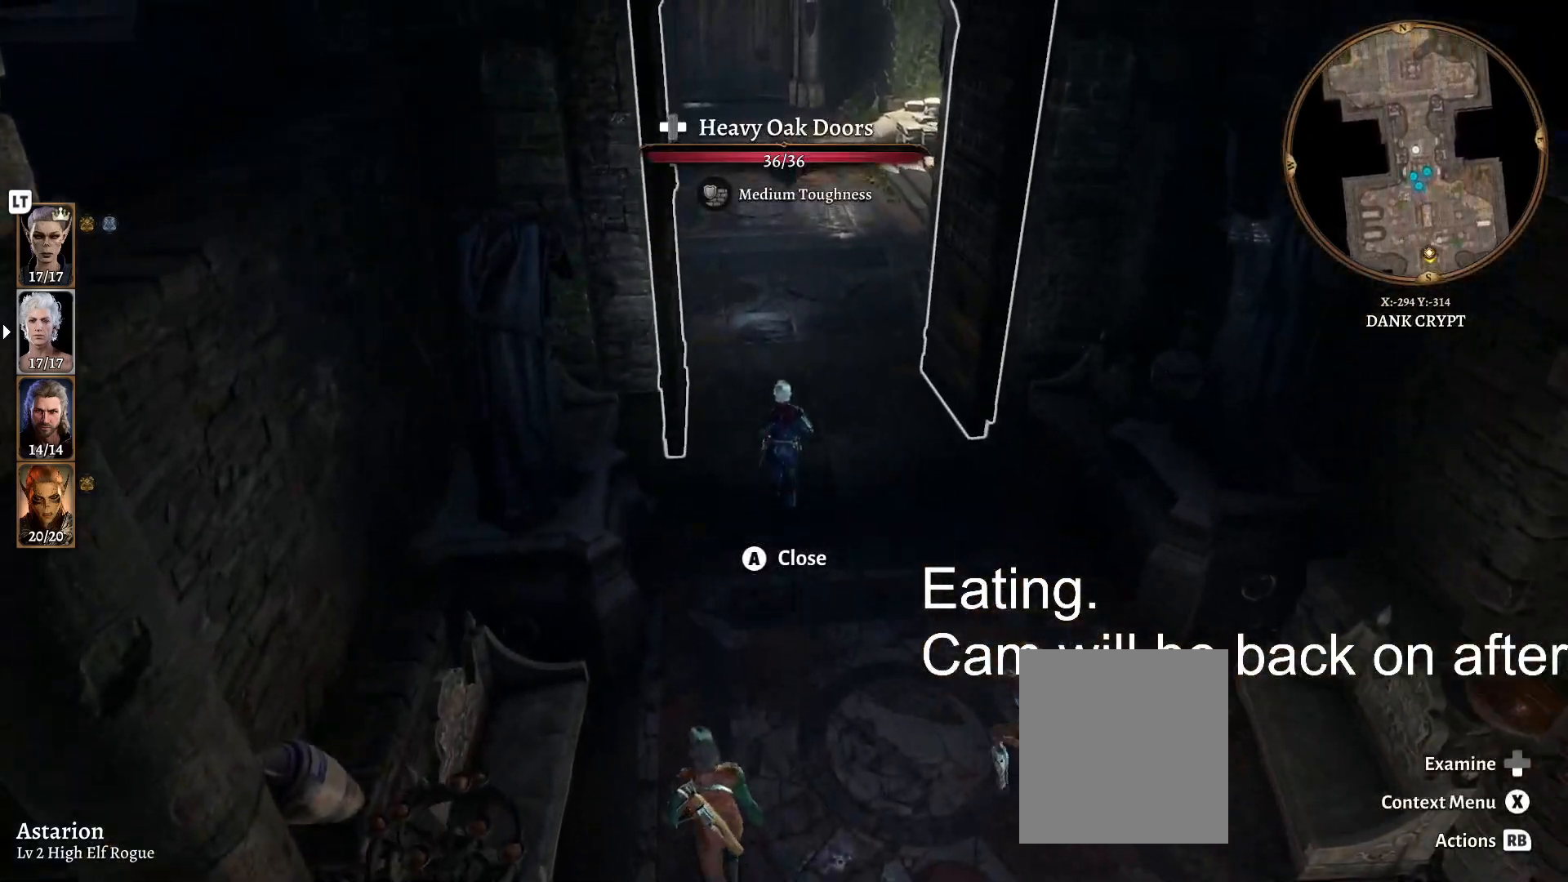
{"buttons": [], "left_stick": "up", "right_stick": "center", "events": [[33, "right_stick", "left"], [367, "right_stick", "center"]]}
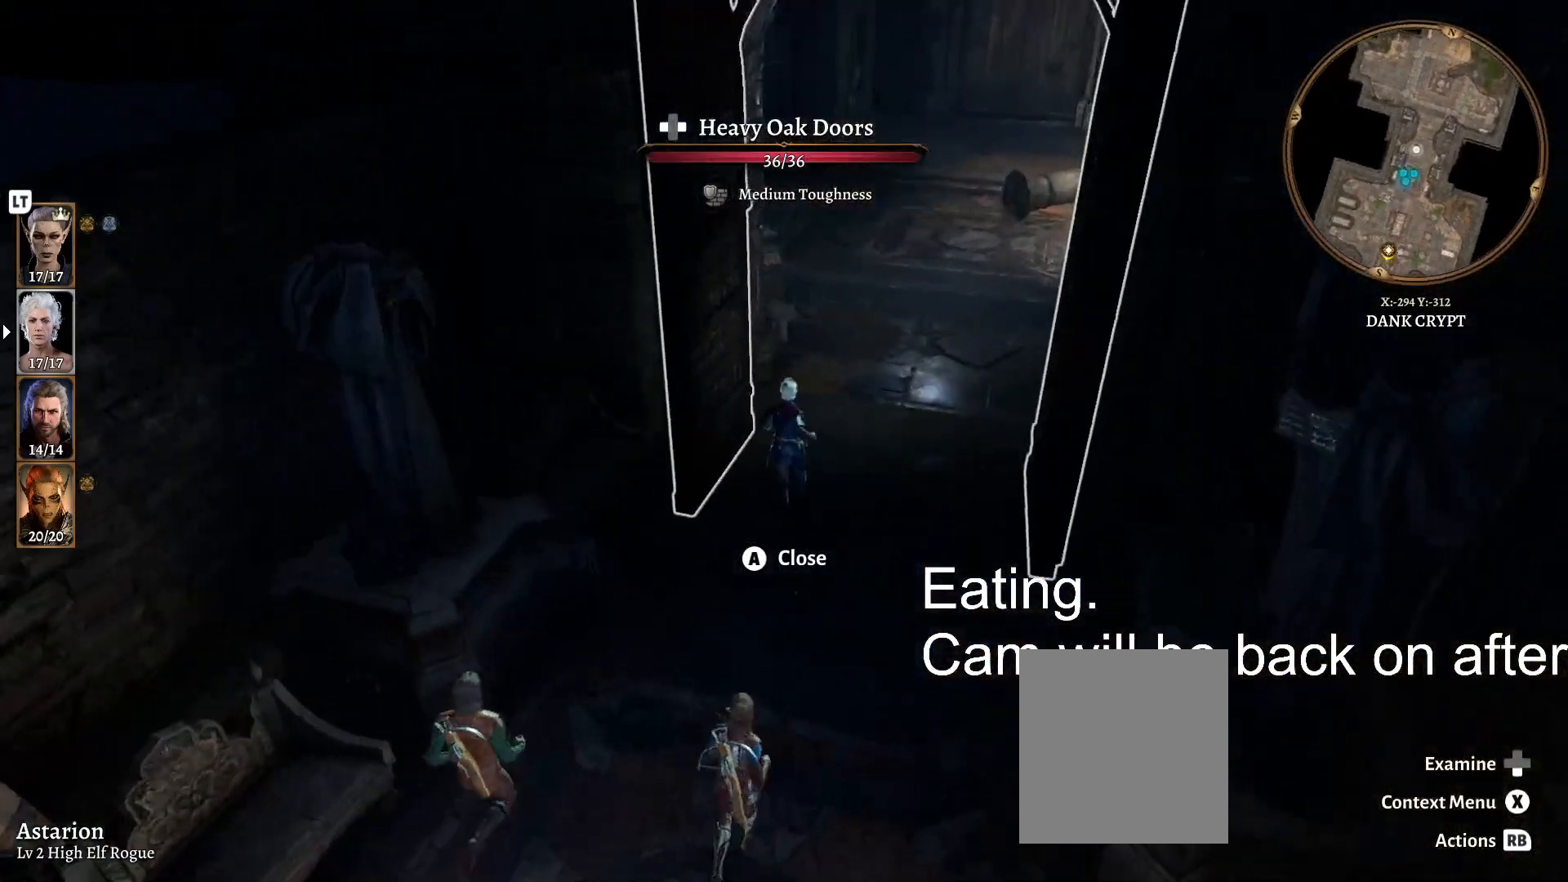
{"buttons": [], "left_stick": "up-right", "right_stick": "center", "events": [[17, "left_stick", "up-right"]]}
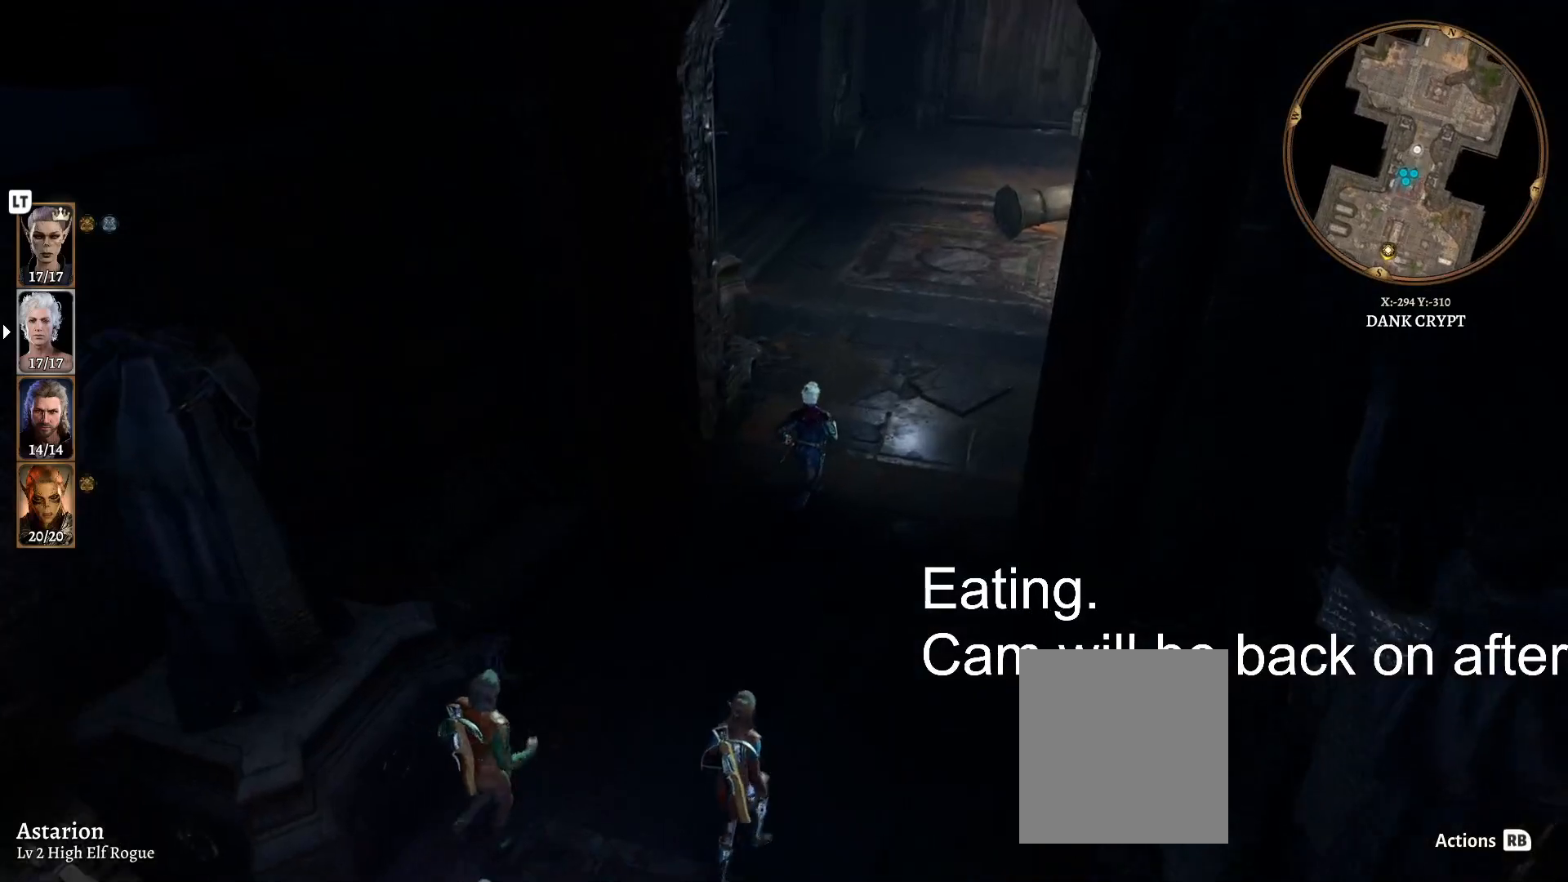
{"buttons": [], "left_stick": "up", "right_stick": "left", "events": [[250, "left_stick", "up"], [283, "right_stick", "left"]]}
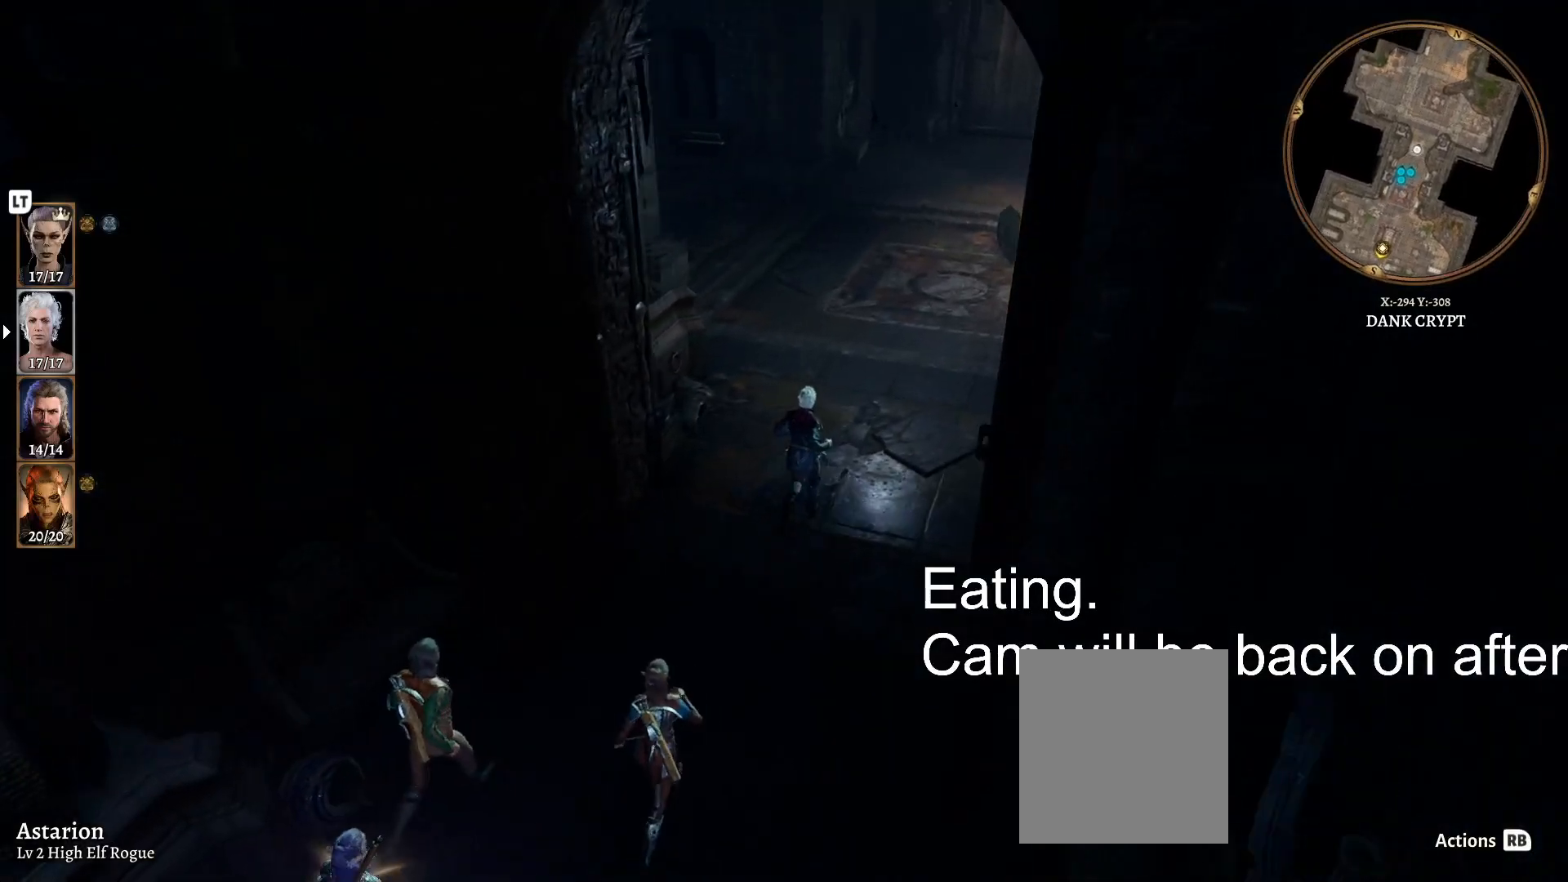
{"buttons": [], "left_stick": "up", "right_stick": "right", "events": [[50, "right_stick", "center"], [383, "right_stick", "right"]]}
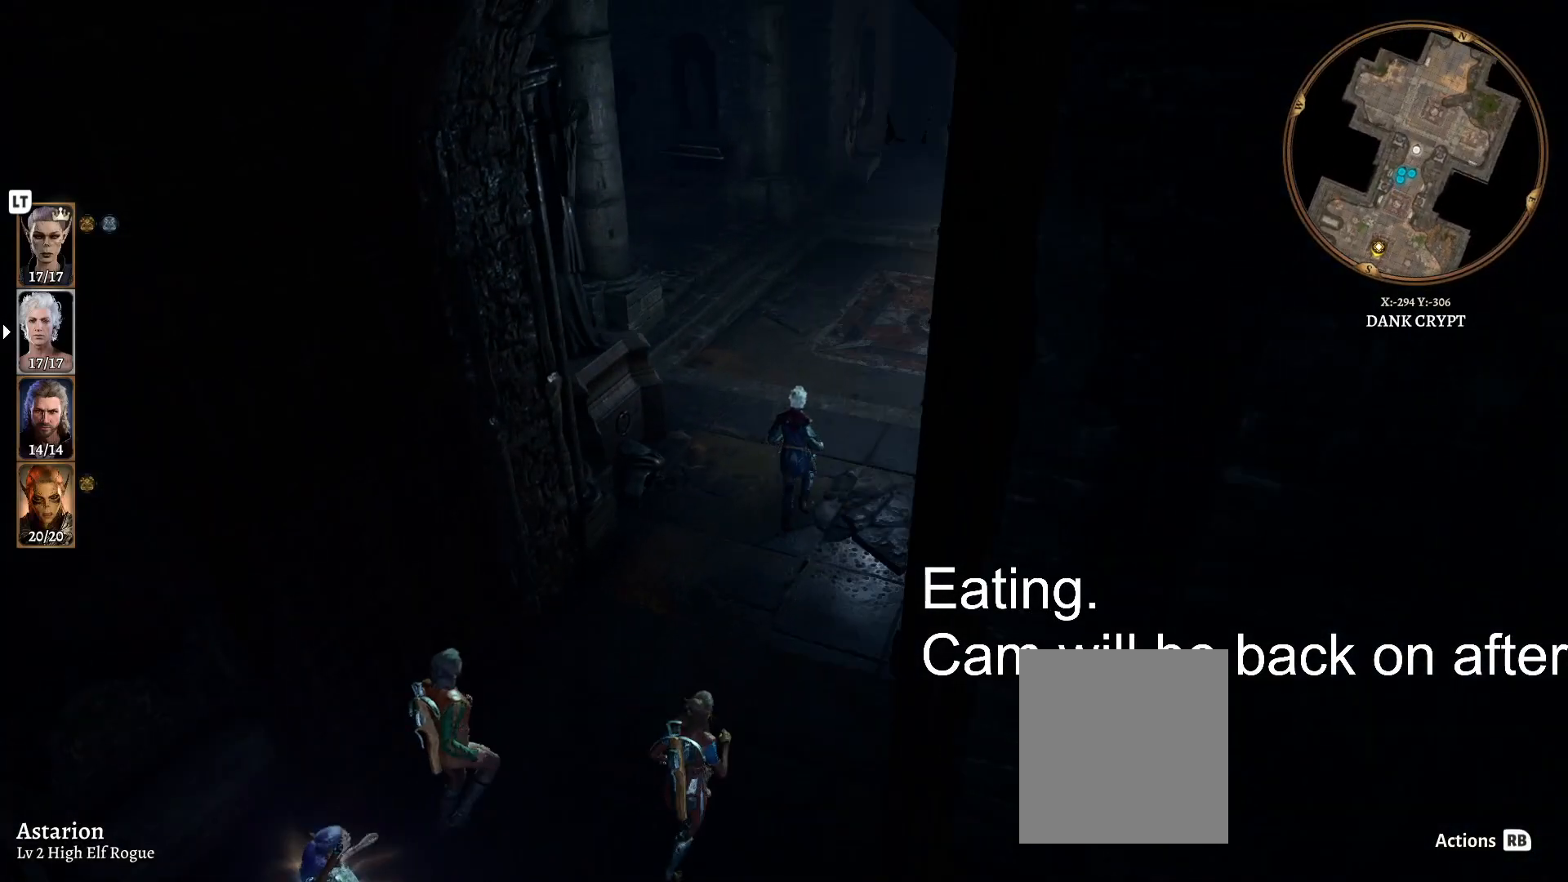
{"buttons": [], "left_stick": "up", "right_stick": "center", "events": [[283, "right_stick", "center"]]}
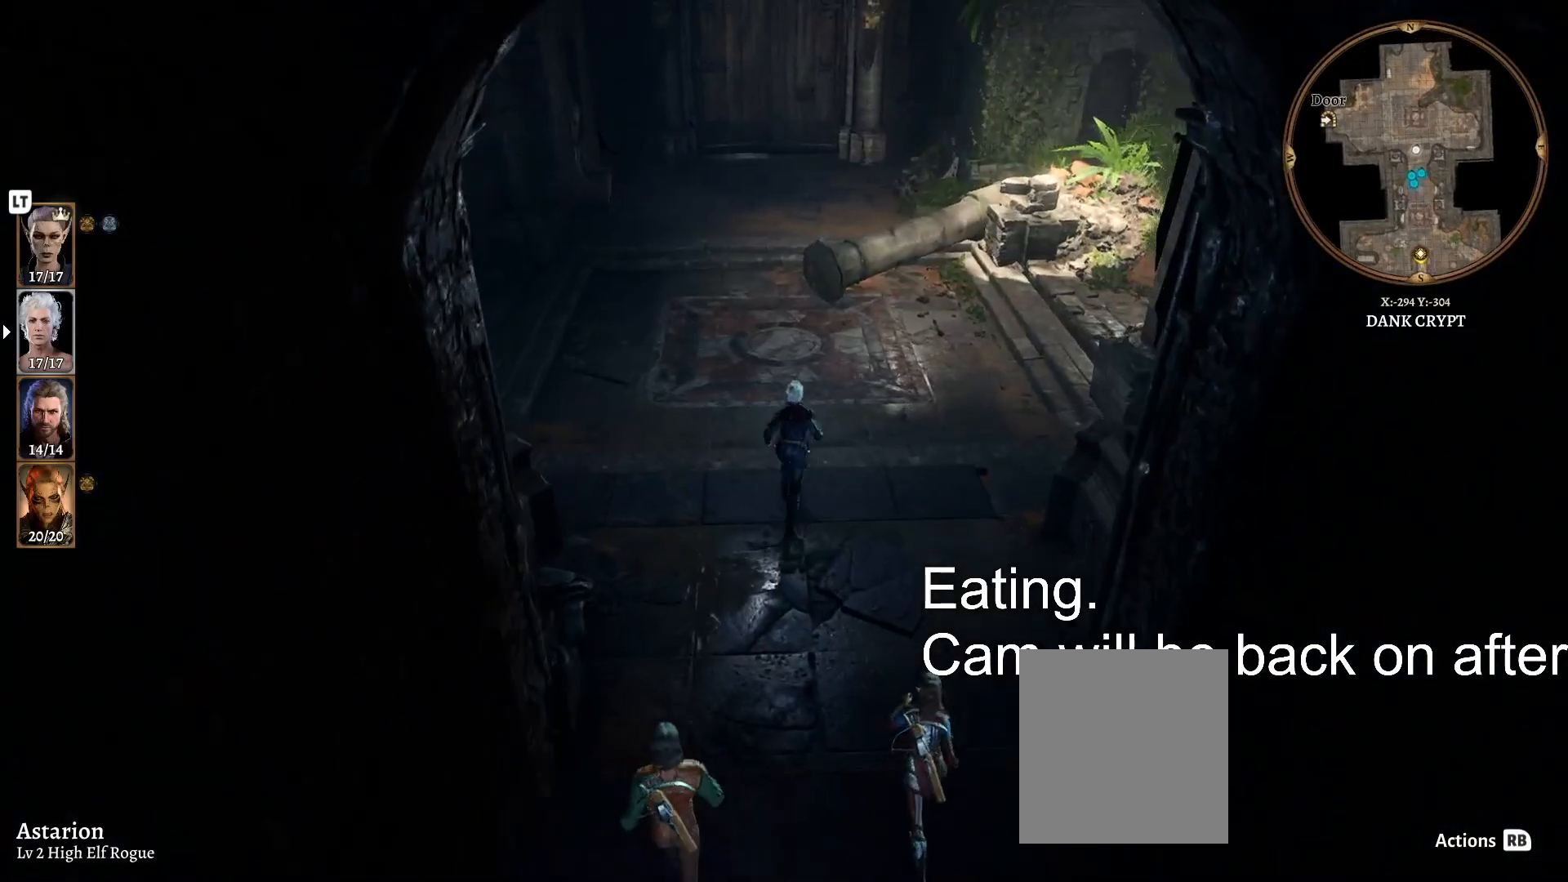
{"buttons": [], "left_stick": "up", "right_stick": "center", "events": []}